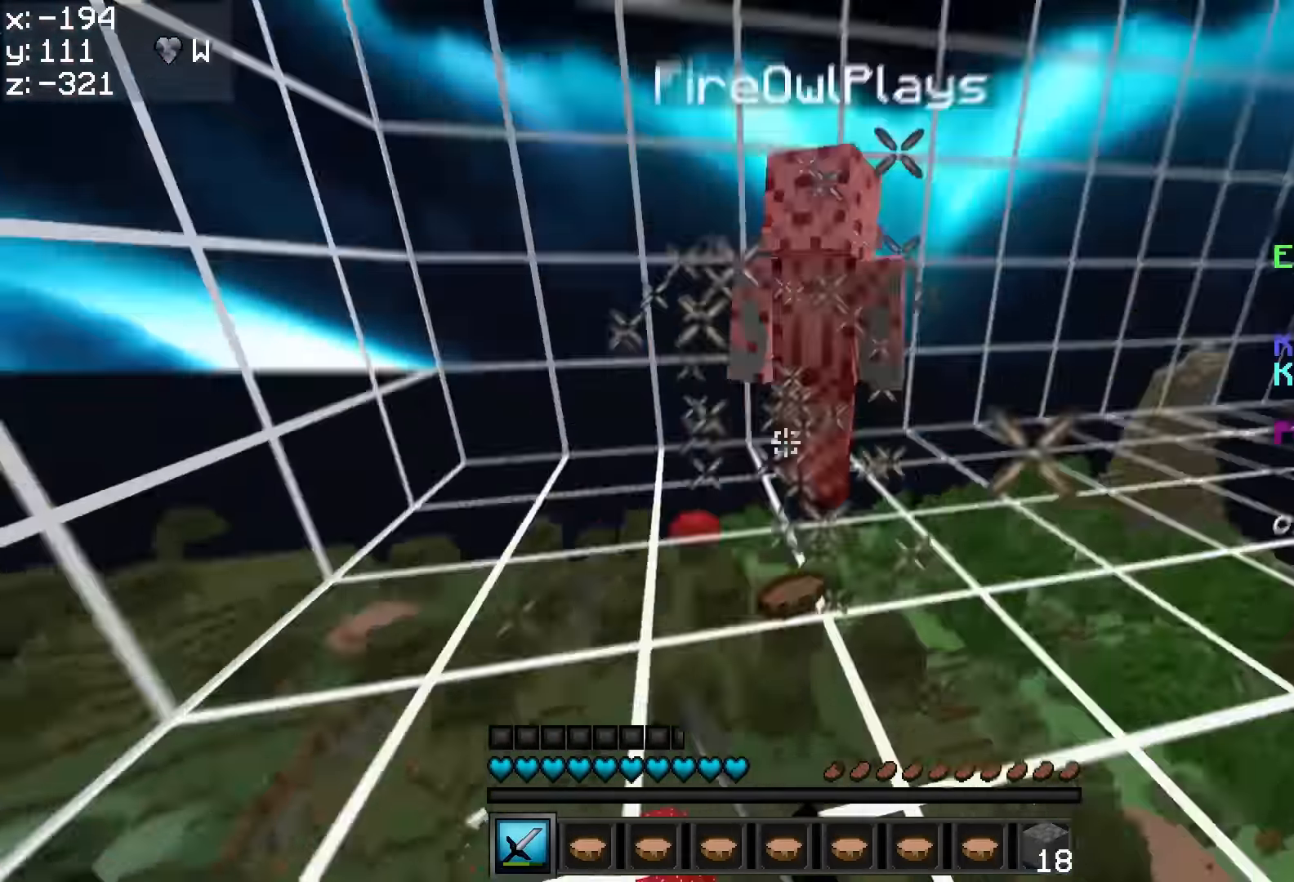
Gameplay with keyboard and mouse; each line is a JSON object with the keys and mouse buttons held at the frame after it. "events" lists presses ("down") and releases ("up") of "a", "d", "s", "w", "mouse_left" and "mouse_right" between this image and that frame as [ms after this image, input, new state], when the widget could be followed in between. "mouse_left", "mouse_right" = the "left", "right" buttons of the "mouse" list. No other keys are recorded. Fast repeated clicks can show as one long hold. Mouse movement is not recorded.
{"keys": ["a", "w"], "mouse": [], "events": [[117, "mouse_left", "down"], [166, "mouse_left", "up"], [216, "mouse_left", "down"], [266, "mouse_left", "up"], [316, "mouse_left", "down"], [366, "mouse_left", "up"], [416, "mouse_left", "down"], [466, "mouse_left", "up"]]}
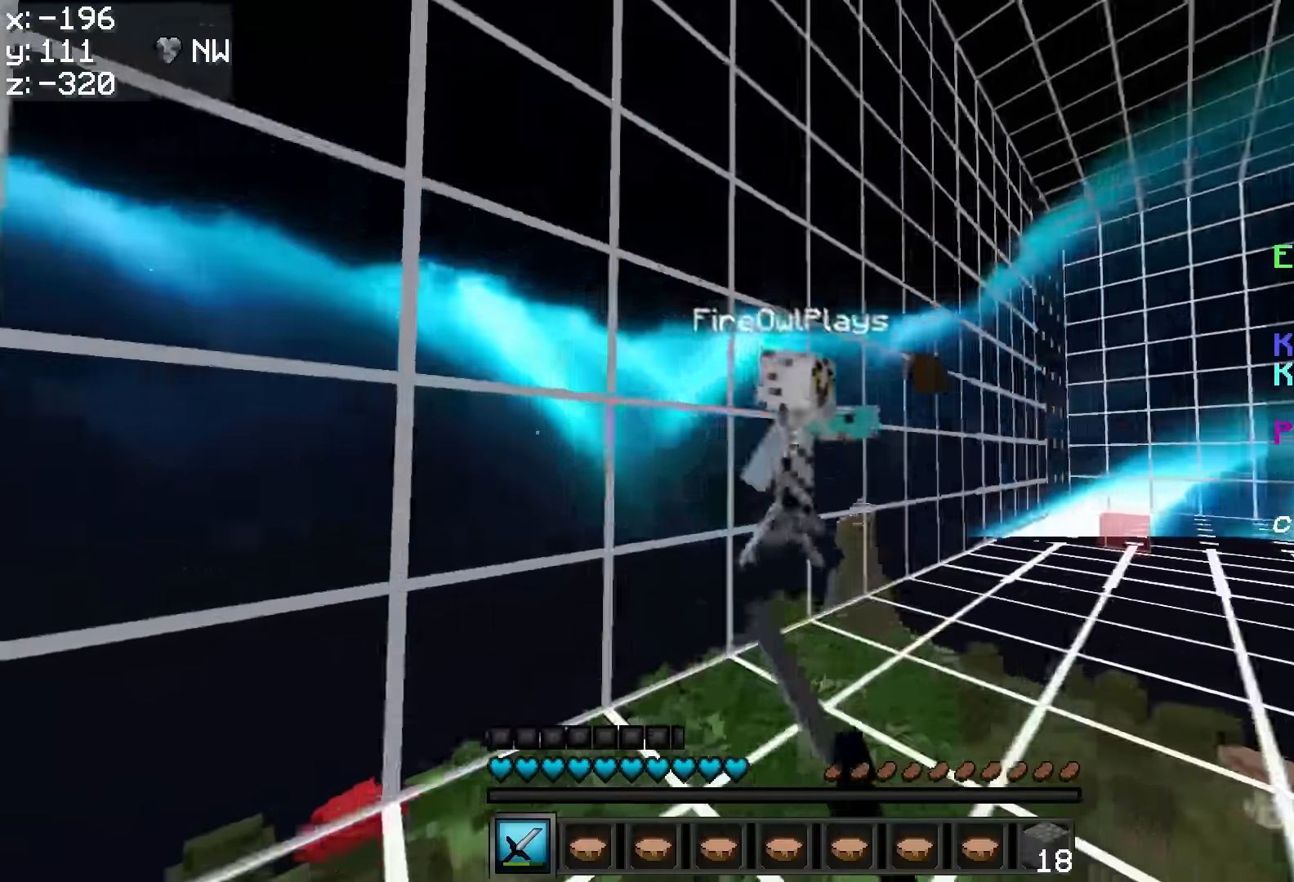
{"keys": ["a", "w"], "mouse": ["left"], "events": [[16, "mouse_left", "down"], [66, "mouse_left", "up"], [116, "mouse_left", "down"], [116, "mouse_right", "down"], [166, "a", "up"], [166, "mouse_left", "up"], [216, "d", "down"], [216, "mouse_right", "up"], [266, "mouse_left", "down"], [333, "mouse_left", "up"], [383, "a", "down"], [383, "d", "up"], [383, "mouse_left", "down"], [416, "mouse_left", "up"], [483, "mouse_left", "down"]]}
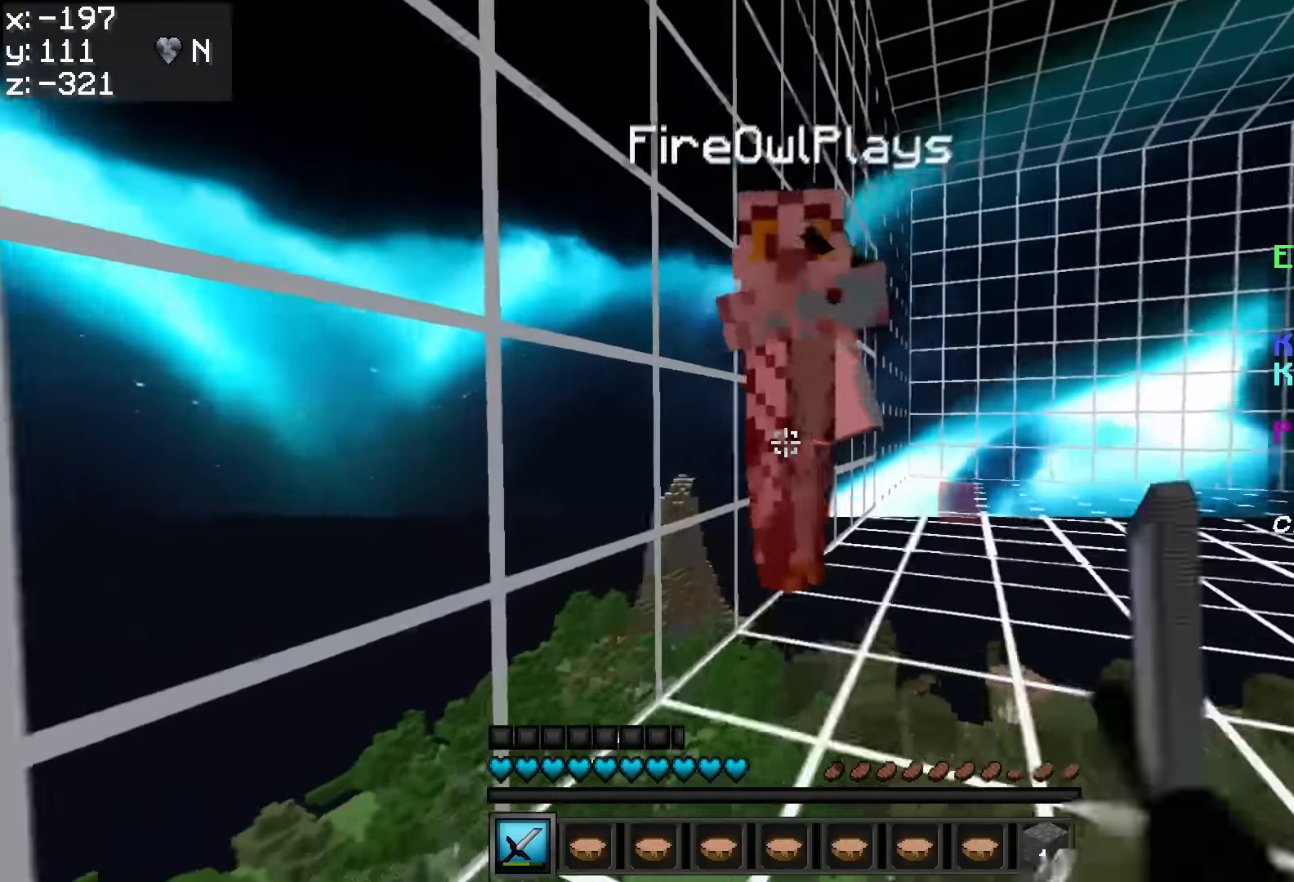
{"keys": ["d", "w"], "mouse": [], "events": [[33, "mouse_left", "up"], [83, "mouse_right", "down"], [116, "mouse_right", "up"], [166, "a", "up"], [166, "d", "down"], [166, "mouse_left", "down"], [266, "mouse_left", "up"], [316, "mouse_left", "down"], [366, "mouse_left", "up"], [416, "mouse_left", "down"], [466, "mouse_left", "up"]]}
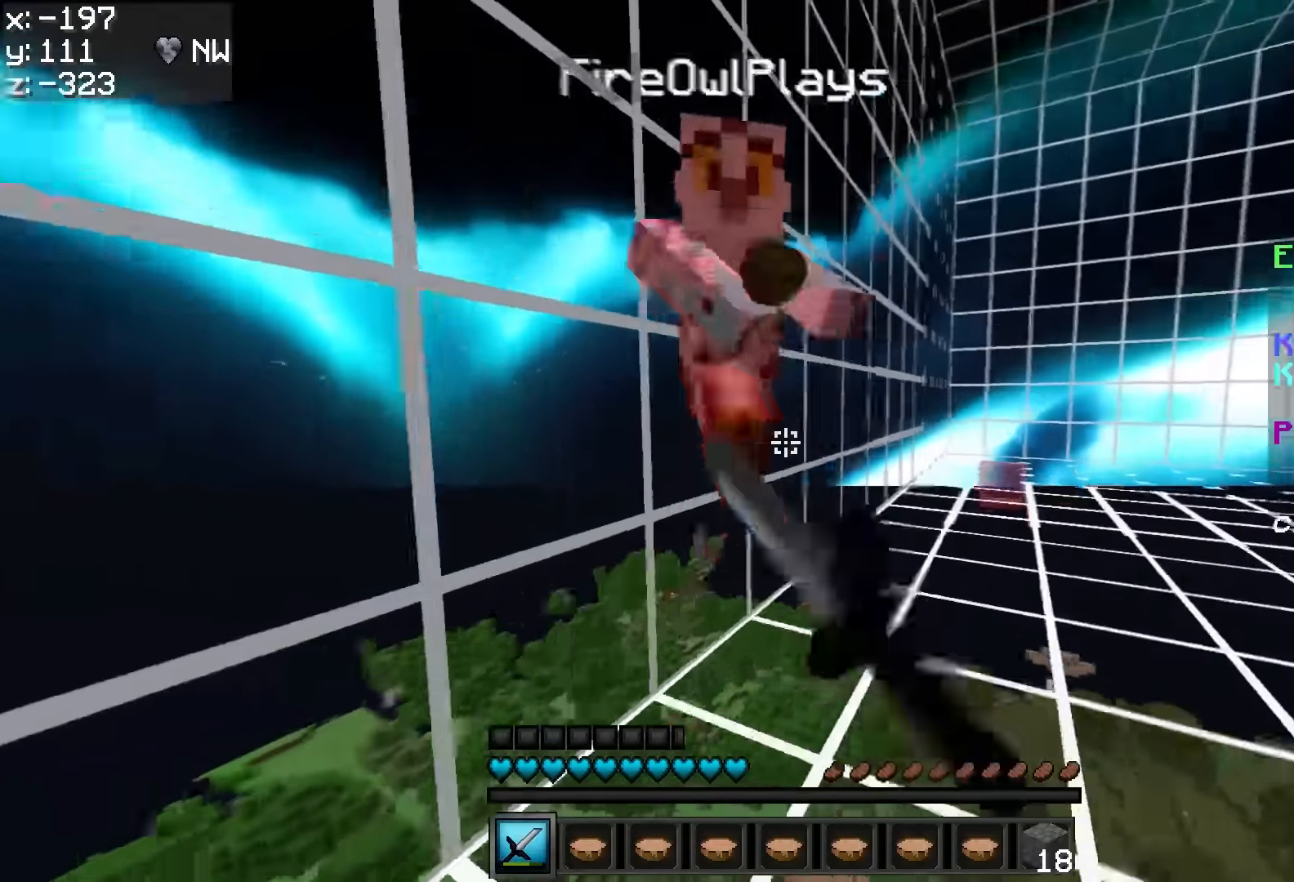
{"keys": ["d", "w"], "mouse": [], "events": [[16, "mouse_left", "down"], [83, "mouse_left", "up"], [133, "mouse_left", "down"], [133, "mouse_right", "down"], [166, "a", "down"], [166, "d", "up"], [166, "mouse_left", "up"], [216, "mouse_right", "up"], [316, "a", "up"], [316, "mouse_left", "down"], [366, "d", "down"], [366, "mouse_left", "up"], [416, "mouse_left", "down"], [466, "mouse_left", "up"]]}
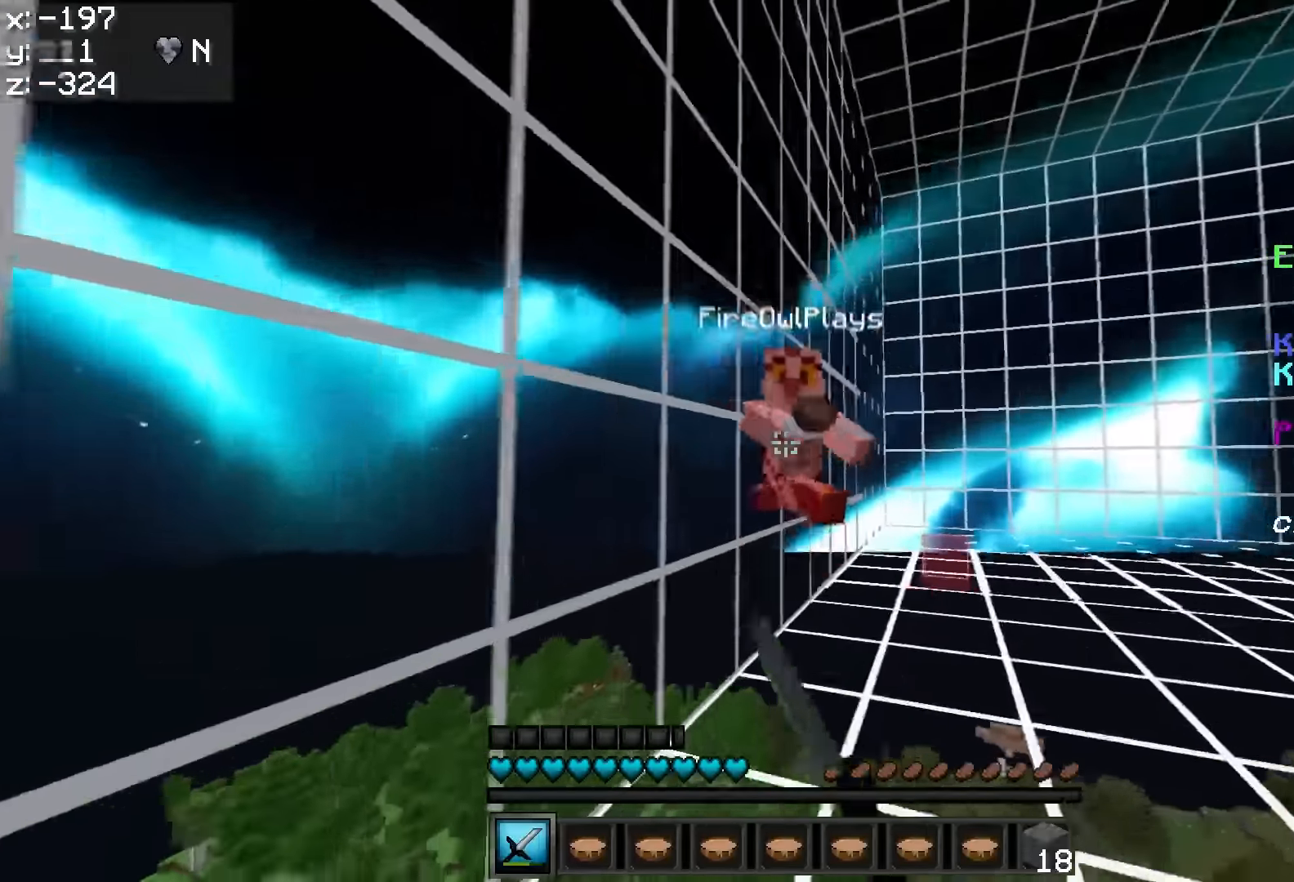
{"keys": ["d", "w"], "mouse": [], "events": [[16, "mouse_left", "down"], [66, "mouse_left", "up"], [66, "mouse_right", "down"], [166, "mouse_right", "up"], [216, "mouse_left", "down"], [283, "mouse_left", "up"], [316, "mouse_left", "down"], [383, "mouse_left", "up"], [416, "mouse_left", "down"], [466, "mouse_left", "up"]]}
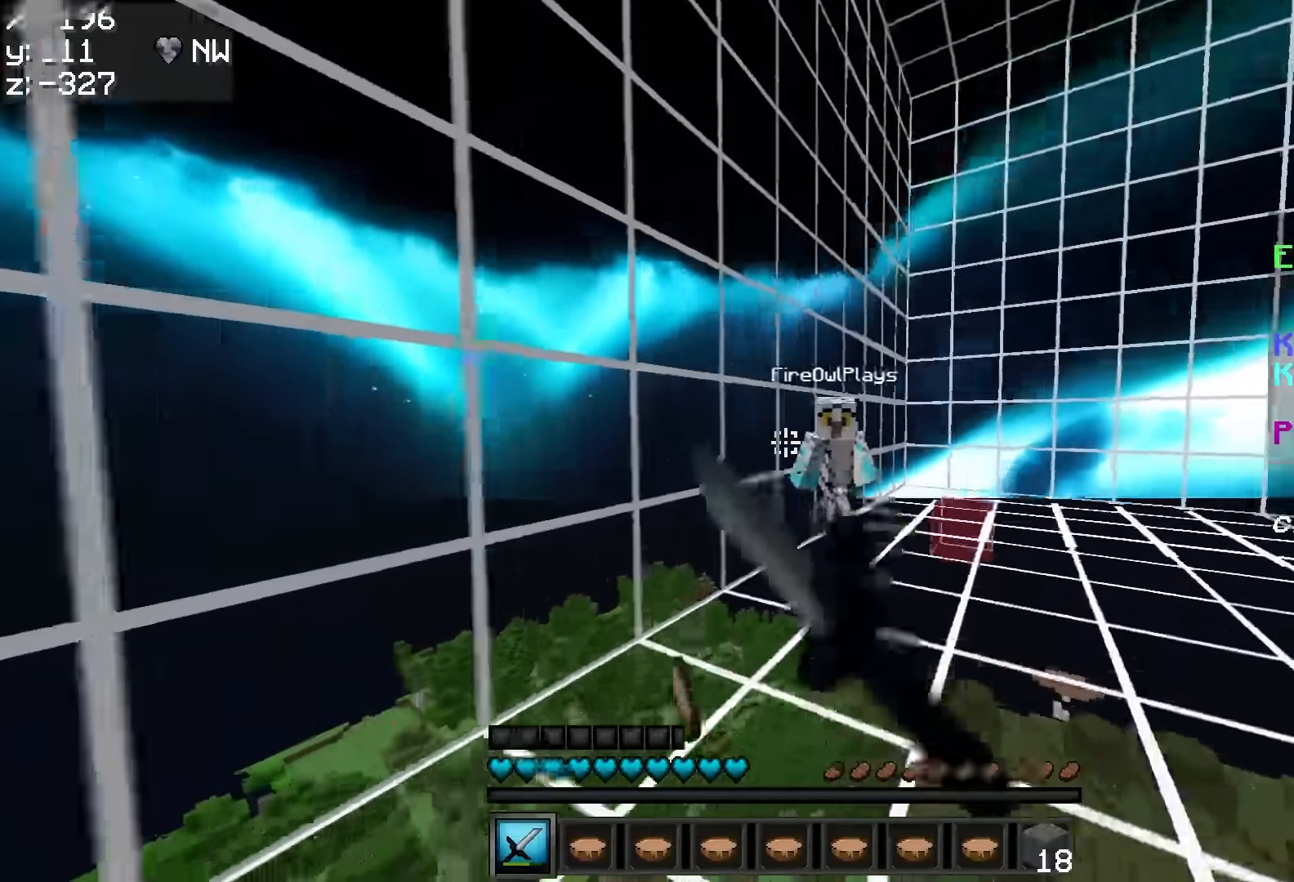
{"keys": ["a", "w"], "mouse": [], "events": [[16, "mouse_left", "down"], [66, "mouse_left", "up"], [116, "mouse_left", "down"], [166, "mouse_left", "up"], [216, "mouse_left", "down"], [266, "mouse_left", "up"], [316, "mouse_left", "down"], [350, "a", "down"], [366, "d", "up"], [366, "mouse_left", "up"], [416, "mouse_left", "down"], [466, "mouse_left", "up"]]}
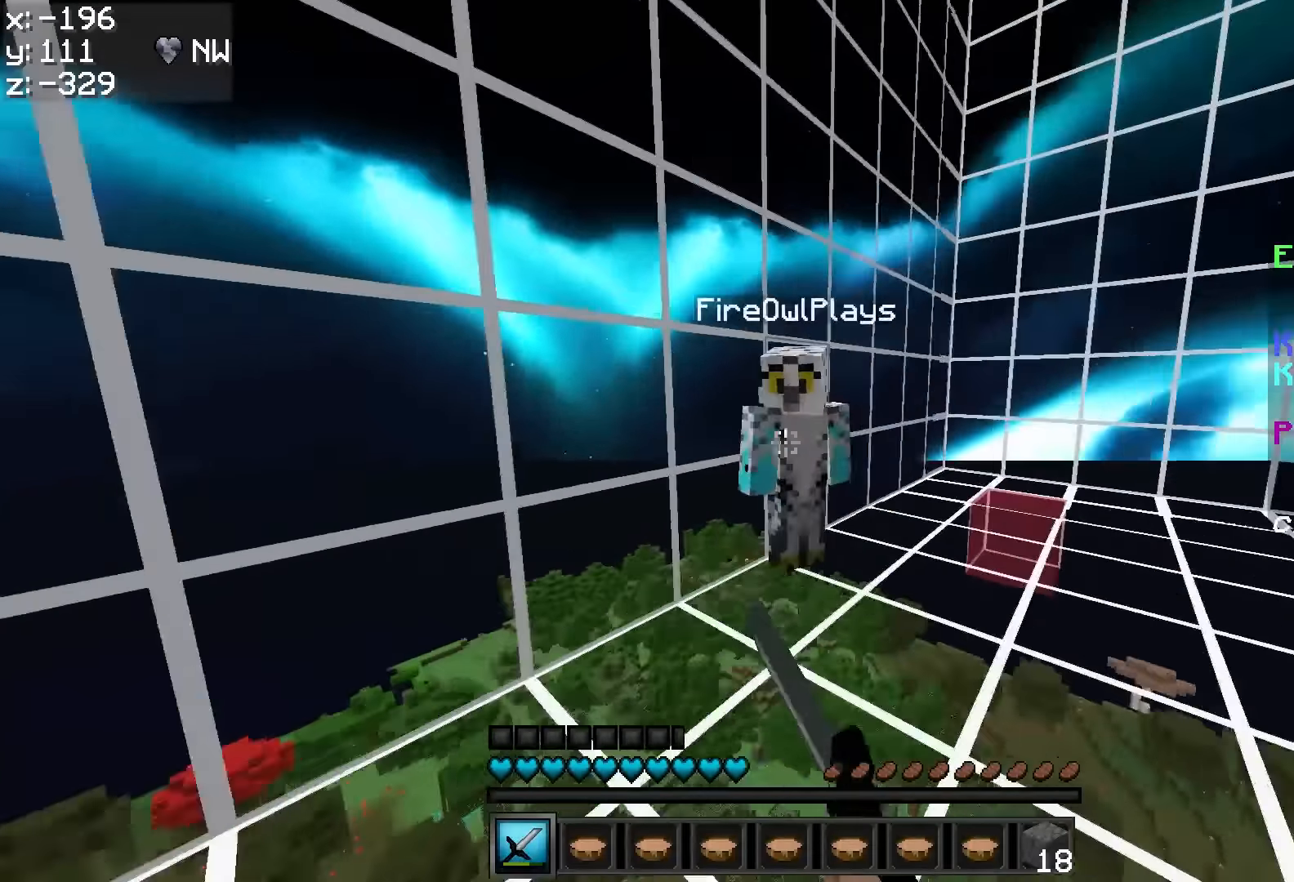
{"keys": ["d", "w"], "mouse": ["left"], "events": [[66, "mouse_left", "down"], [116, "mouse_left", "up"], [166, "mouse_left", "down"], [216, "mouse_left", "up"], [266, "mouse_left", "down"], [316, "a", "up"], [316, "d", "down"], [316, "mouse_left", "up"], [366, "mouse_left", "down"], [416, "mouse_left", "up"], [466, "mouse_left", "down"]]}
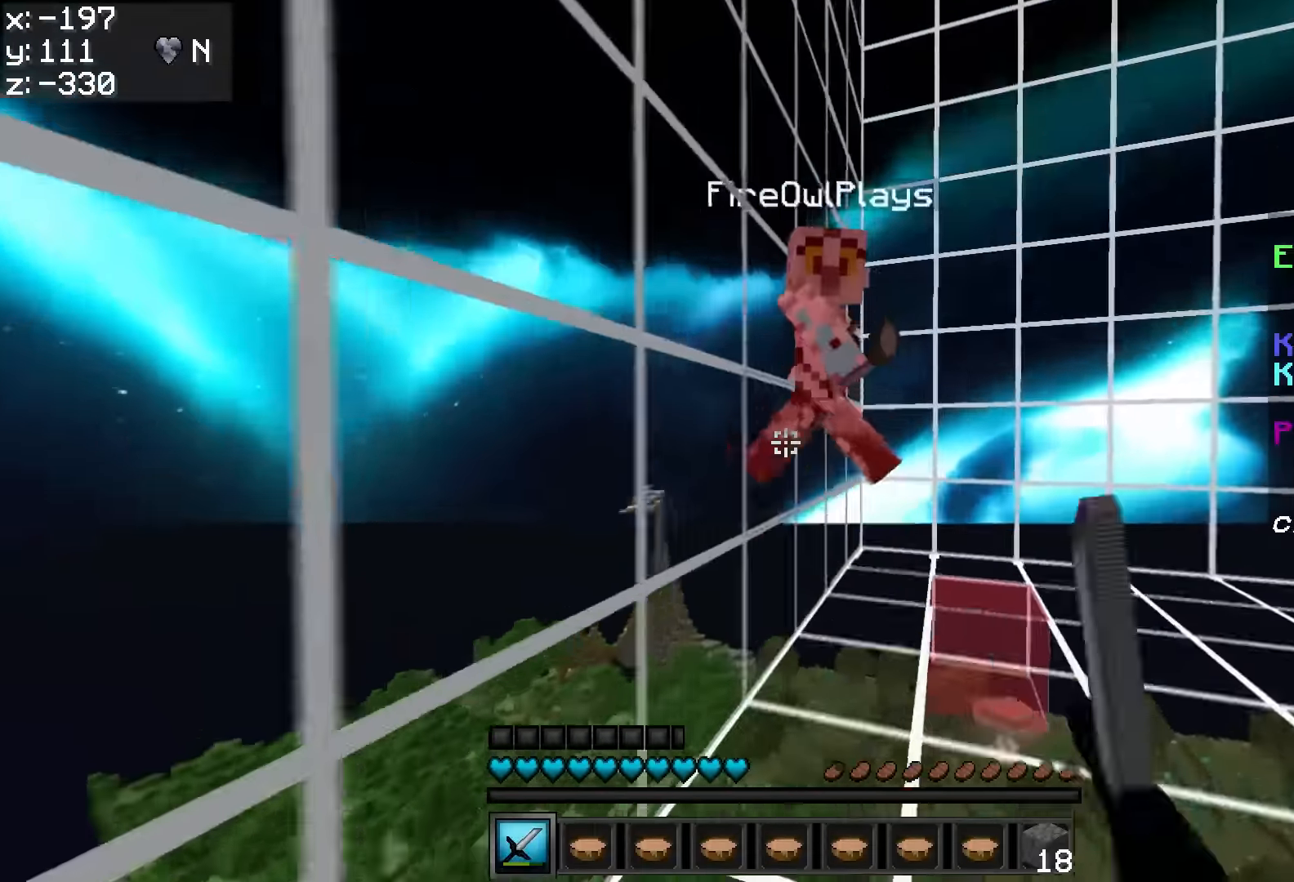
{"keys": ["d", "w"], "mouse": ["left"], "events": [[16, "mouse_left", "up"], [66, "mouse_left", "down"], [116, "mouse_left", "up"], [166, "mouse_right", "down"], [216, "mouse_right", "up"], [266, "mouse_left", "down"], [333, "mouse_left", "up"], [366, "mouse_left", "down"], [416, "mouse_left", "up"], [466, "mouse_left", "down"]]}
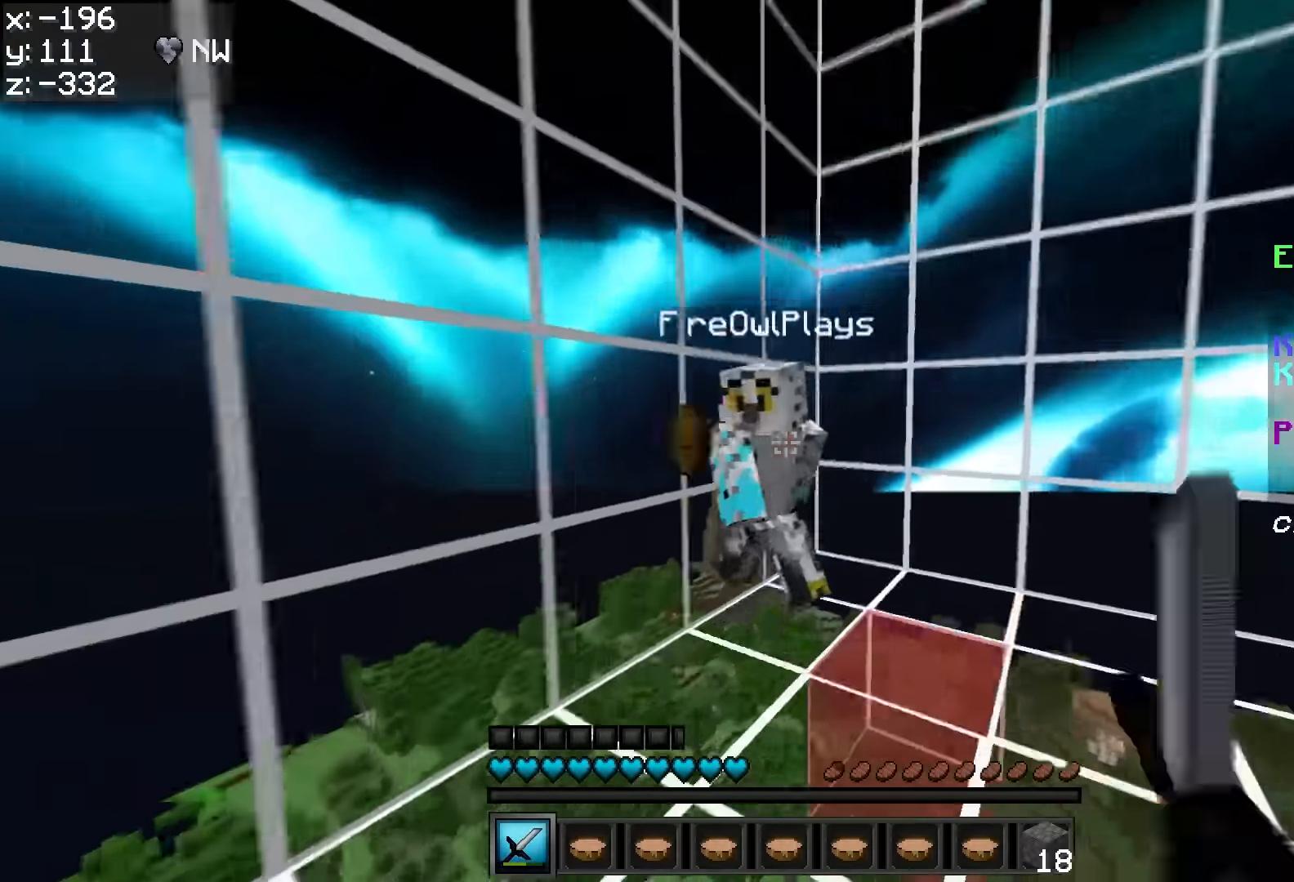
{"keys": ["a"], "mouse": [], "events": [[16, "mouse_left", "up"], [66, "mouse_left", "down"], [116, "mouse_left", "up"], [166, "mouse_left", "down"], [216, "d", "up"], [216, "mouse_left", "up"], [266, "a", "down"], [266, "mouse_left", "down"], [316, "mouse_left", "up"], [316, "w", "up"], [366, "mouse_left", "down"], [416, "mouse_left", "up"]]}
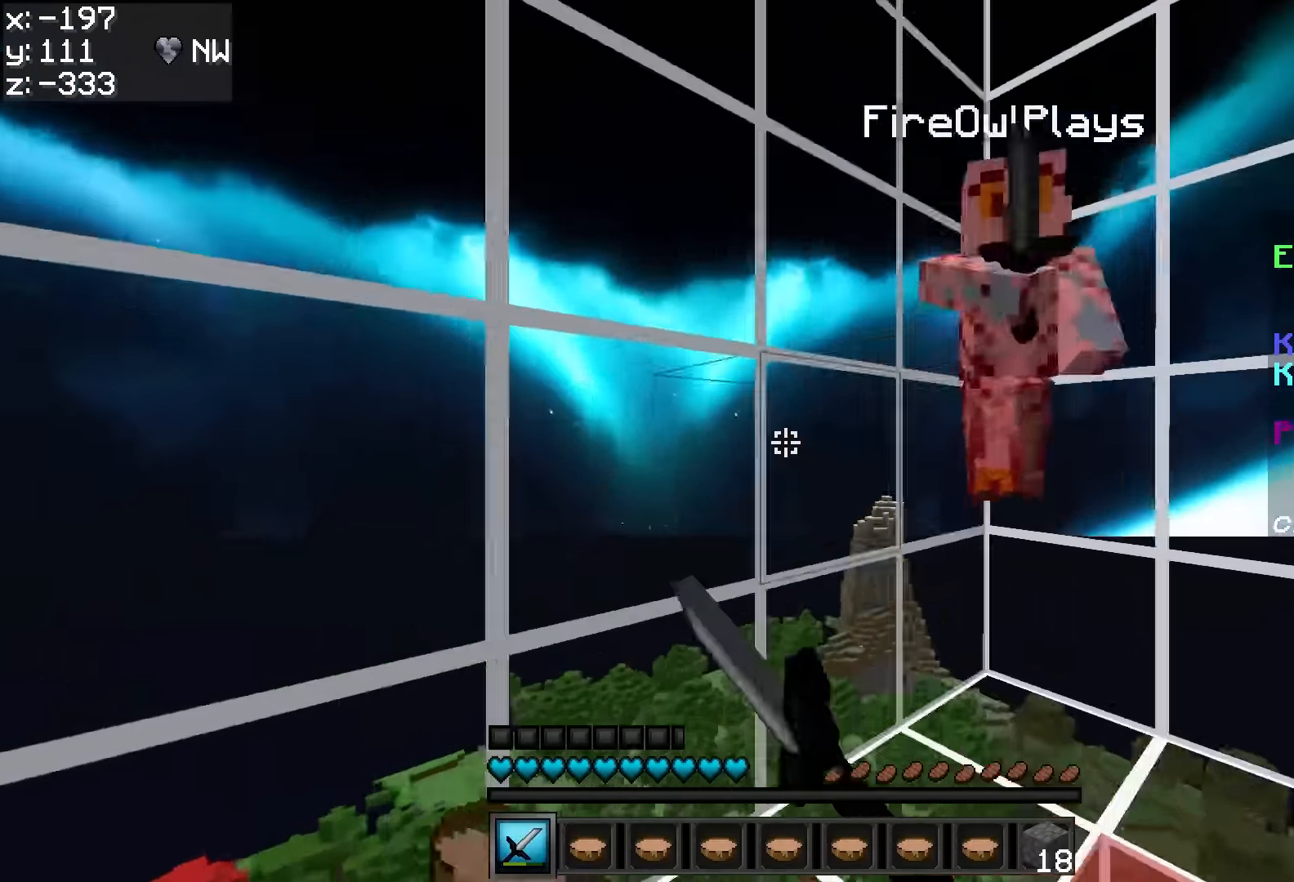
{"keys": [], "mouse": []}
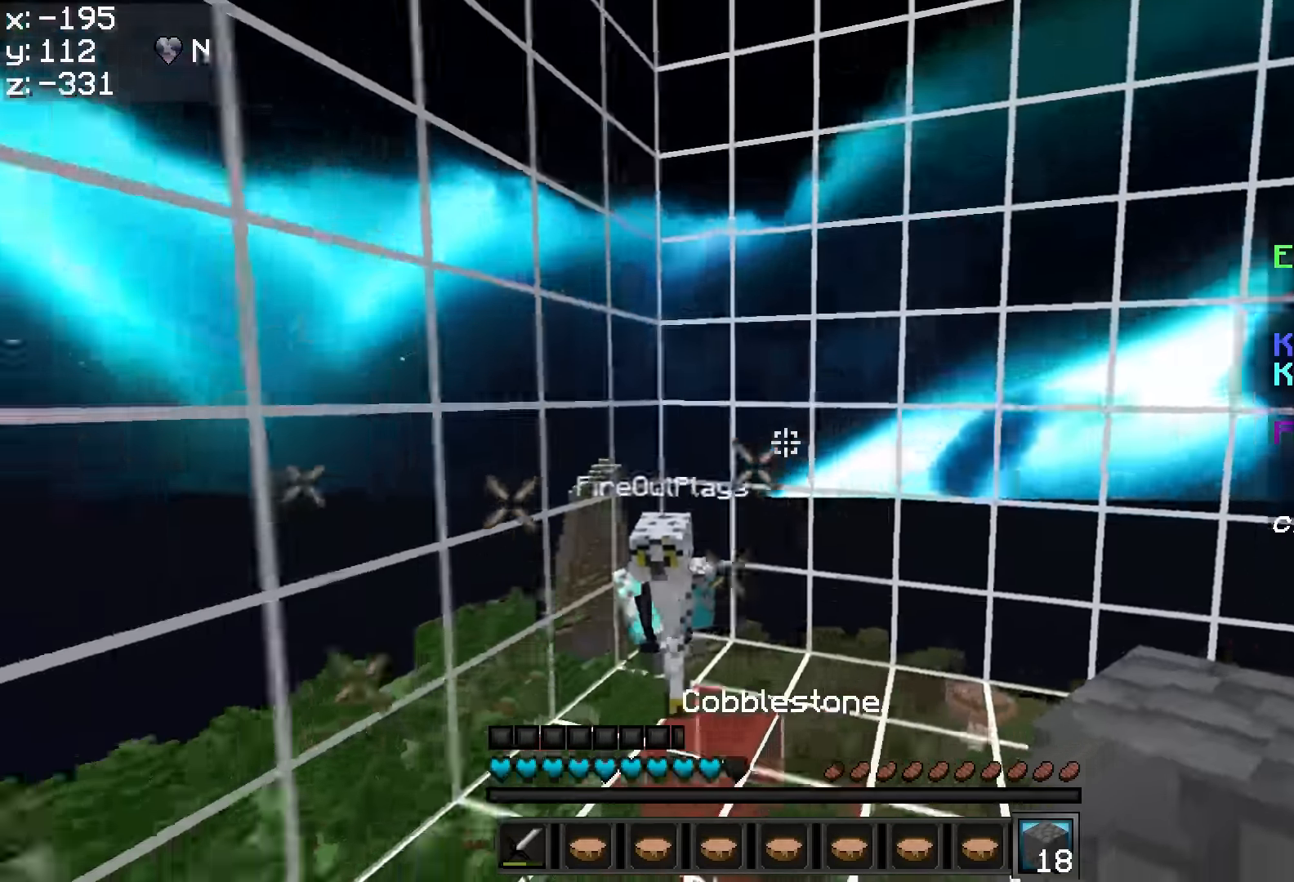
{"keys": ["a", "w"], "mouse": [], "events": [[166, "w", "down"], [216, "mouse_left", "down"], [266, "mouse_left", "up"], [316, "mouse_left", "down"], [366, "mouse_left", "up"], [416, "a", "down"], [416, "mouse_left", "down"], [466, "mouse_left", "up"]]}
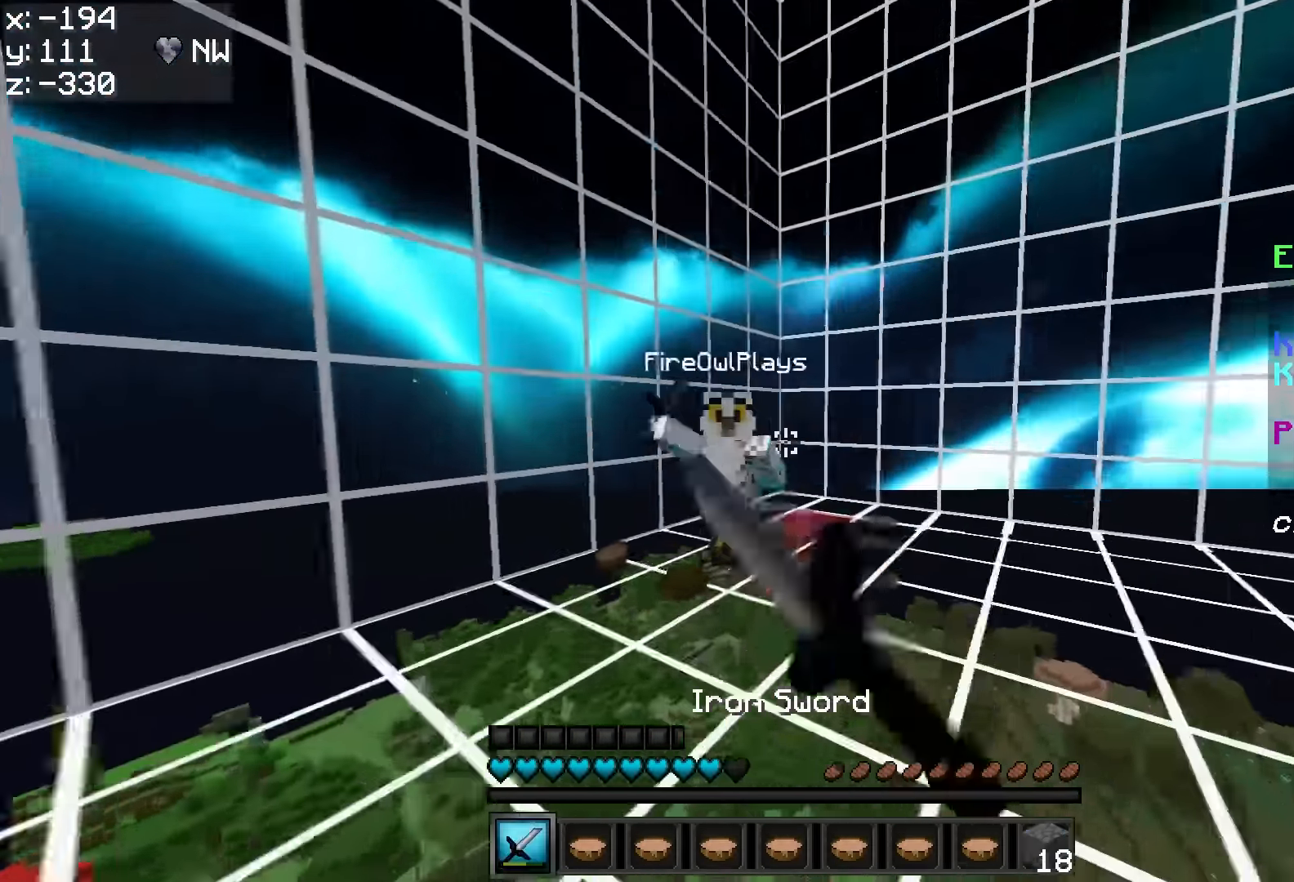
{"keys": ["a", "w"], "mouse": ["left"], "events": [[16, "mouse_left", "down"], [66, "mouse_left", "up"], [116, "mouse_left", "down"], [166, "mouse_left", "up"], [266, "mouse_left", "down"], [316, "mouse_left", "up"], [366, "mouse_left", "down"], [416, "mouse_left", "up"], [466, "mouse_left", "down"]]}
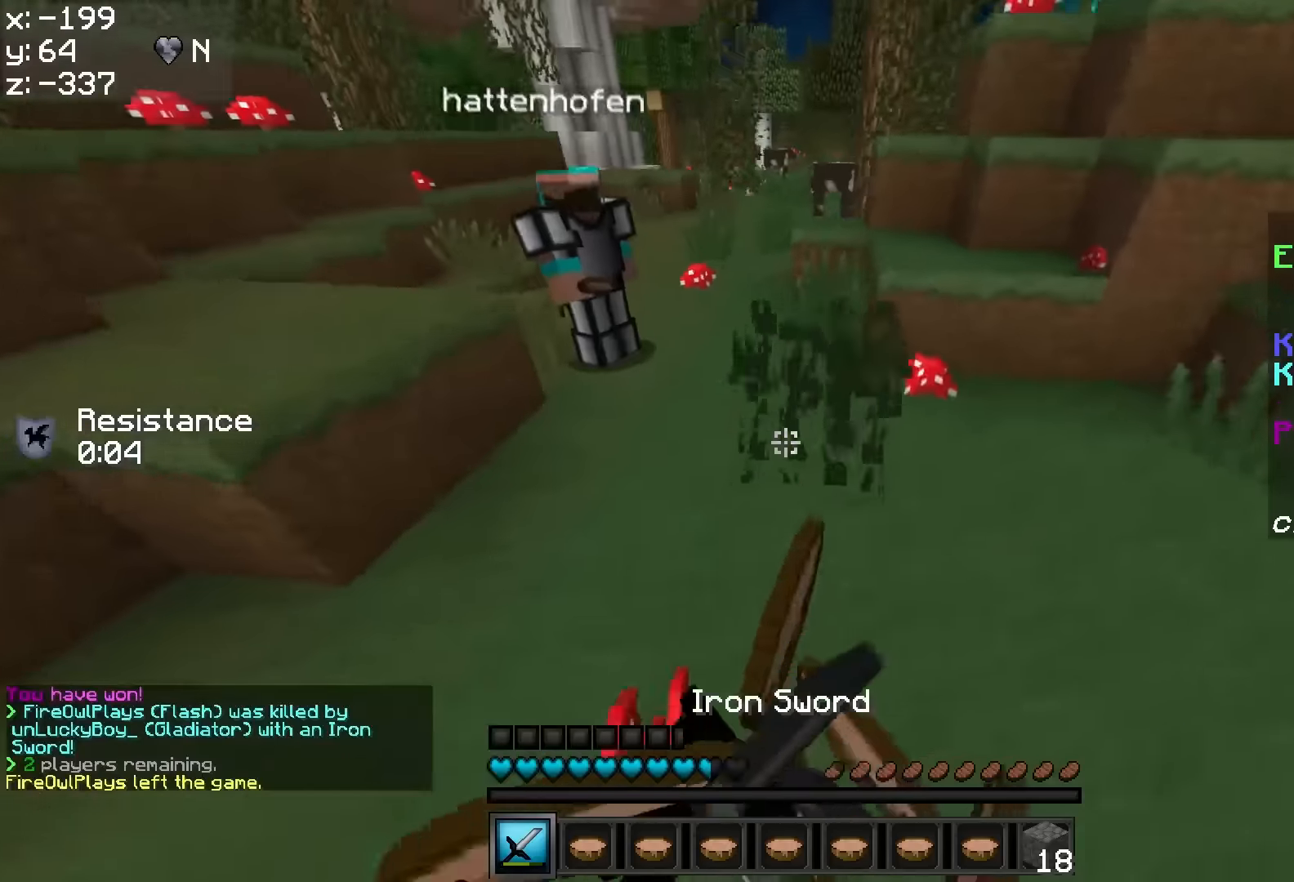
{"keys": [], "mouse": [], "events": [[16, "mouse_left", "up"], [66, "a", "up"], [66, "mouse_left", "down"], [116, "mouse_left", "up"], [216, "w", "up"]]}
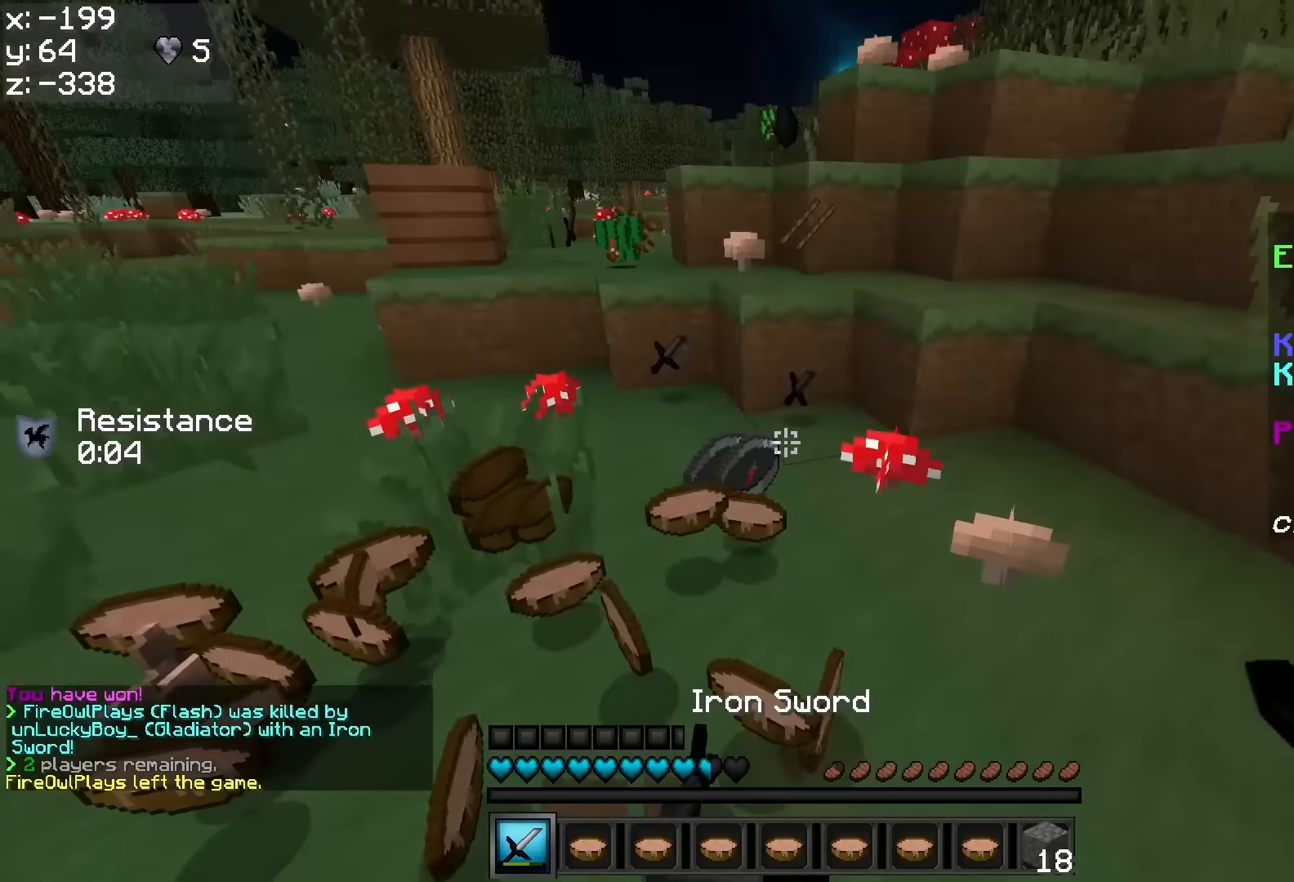
{"keys": [], "mouse": [], "events": []}
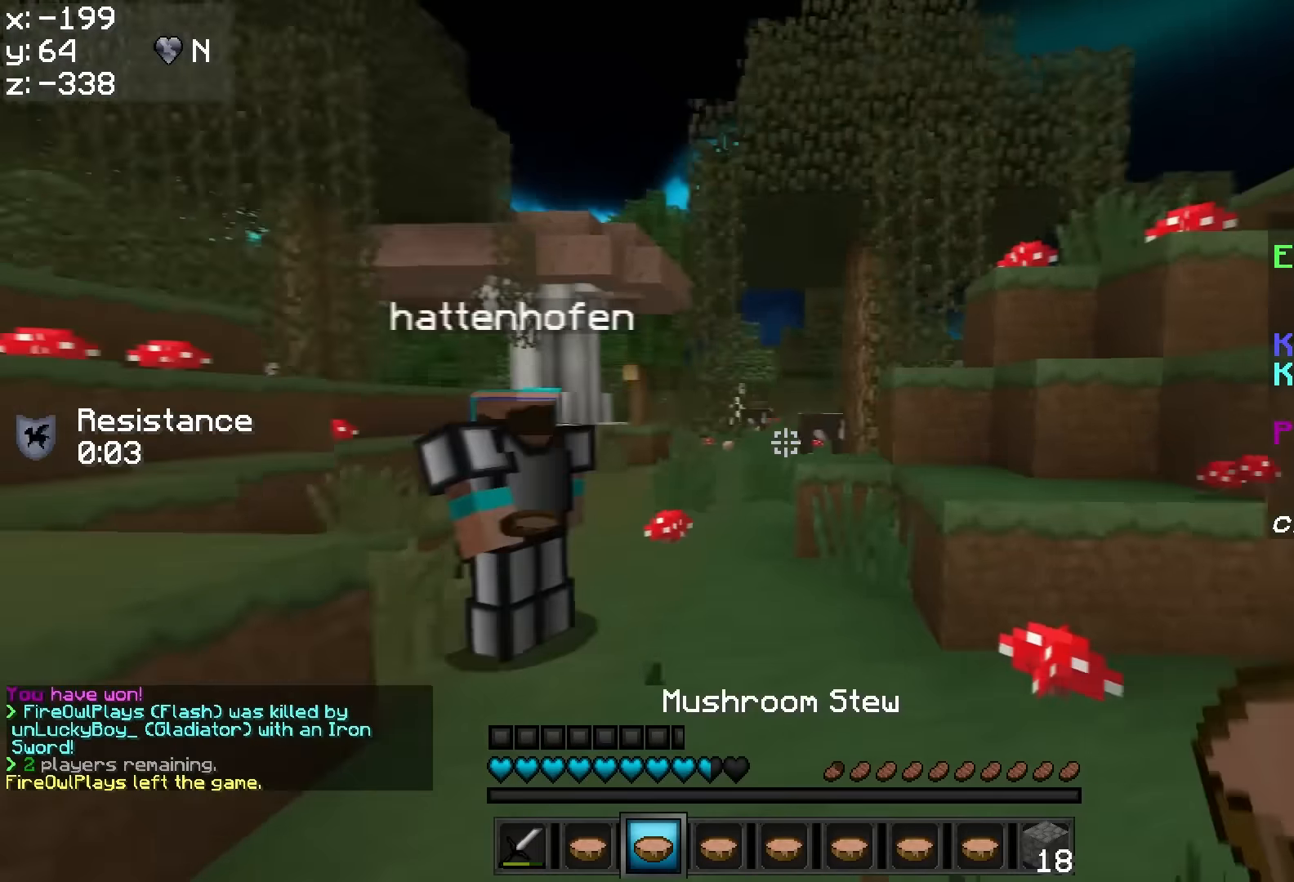
{"keys": [], "mouse": [], "events": [[233, "mouse_right", "down"], [283, "s", "down"], [316, "mouse_right", "up"], [416, "s", "up"]]}
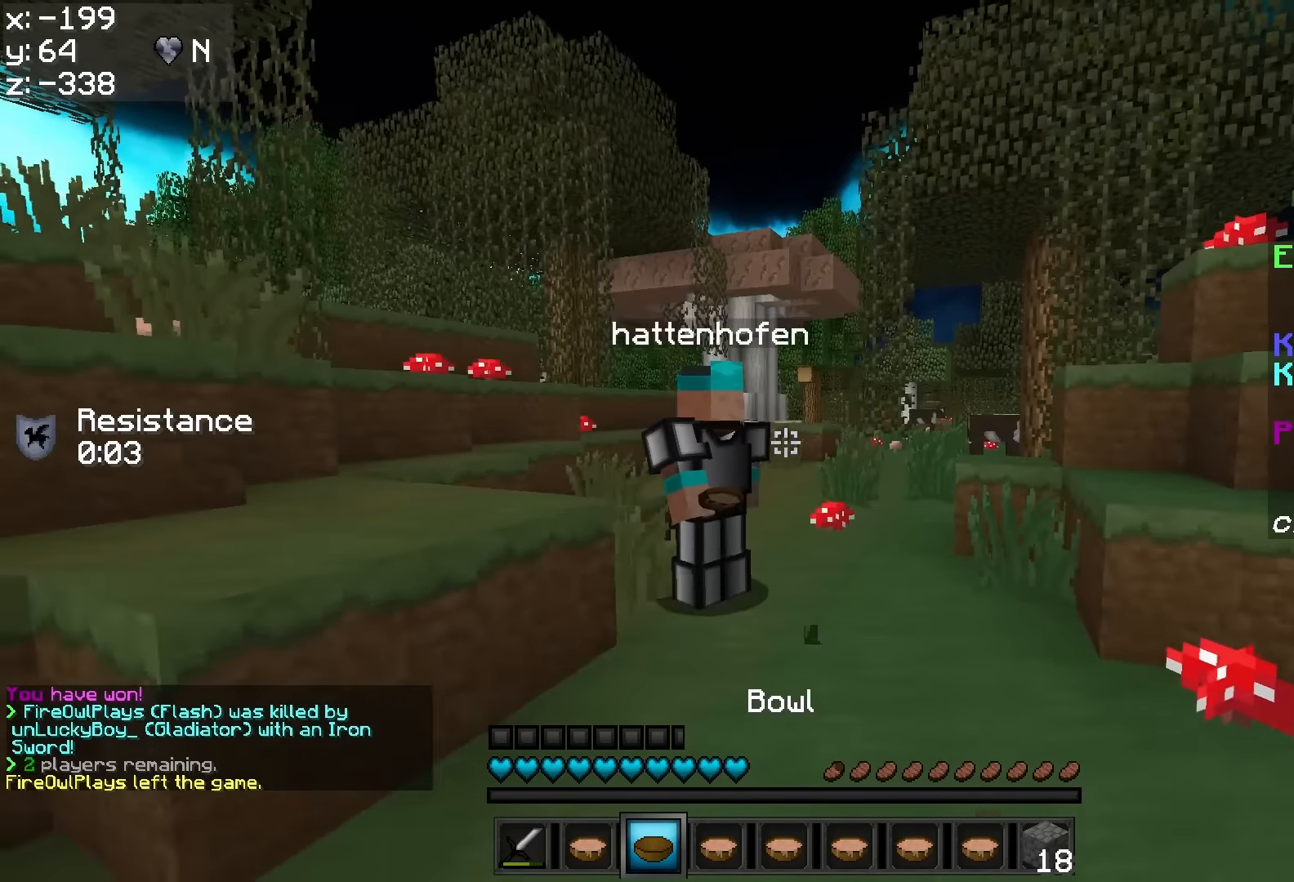
{"keys": [], "mouse": ["right"], "events": [[416, "mouse_right", "down"]]}
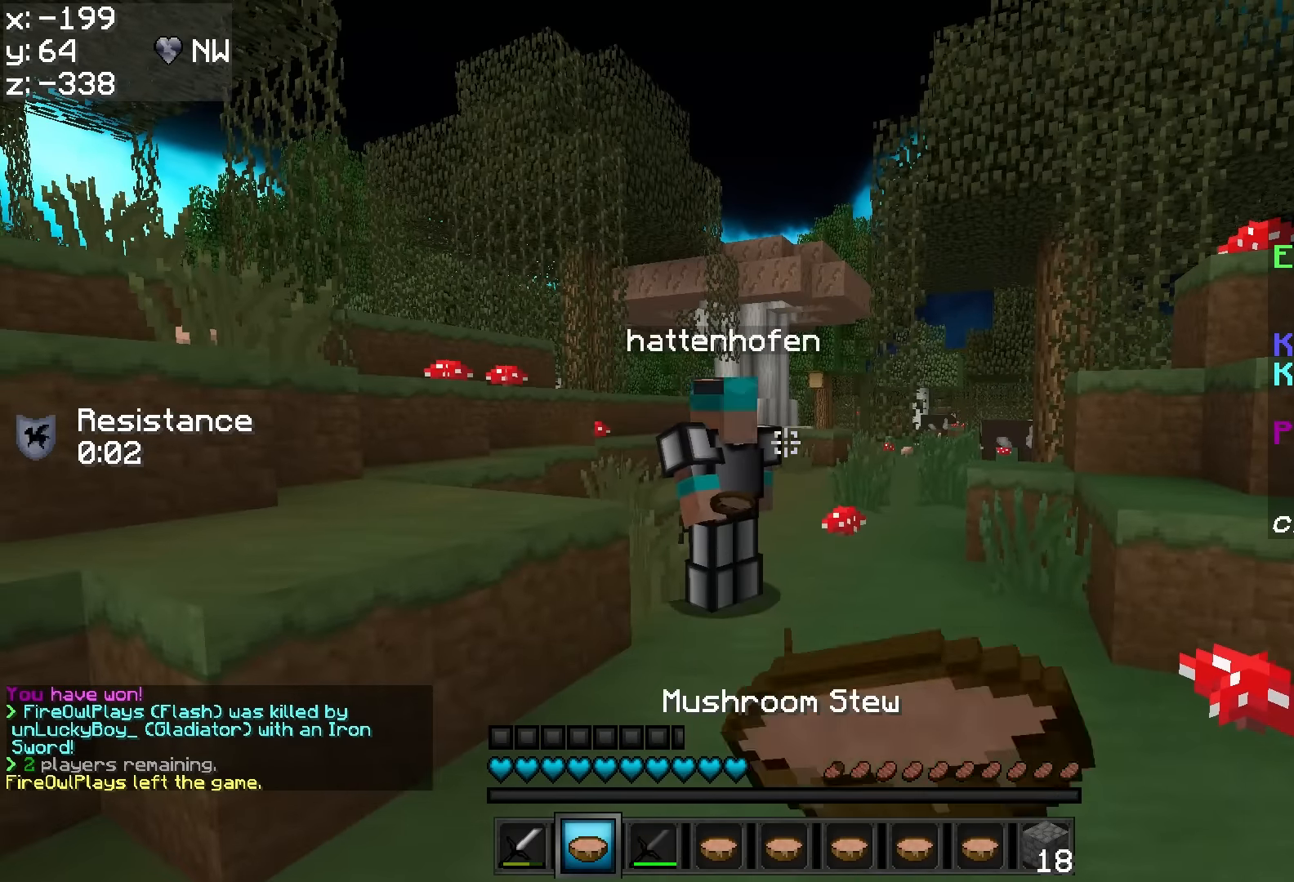
{"keys": [], "mouse": [], "events": [[16, "mouse_right", "up"]]}
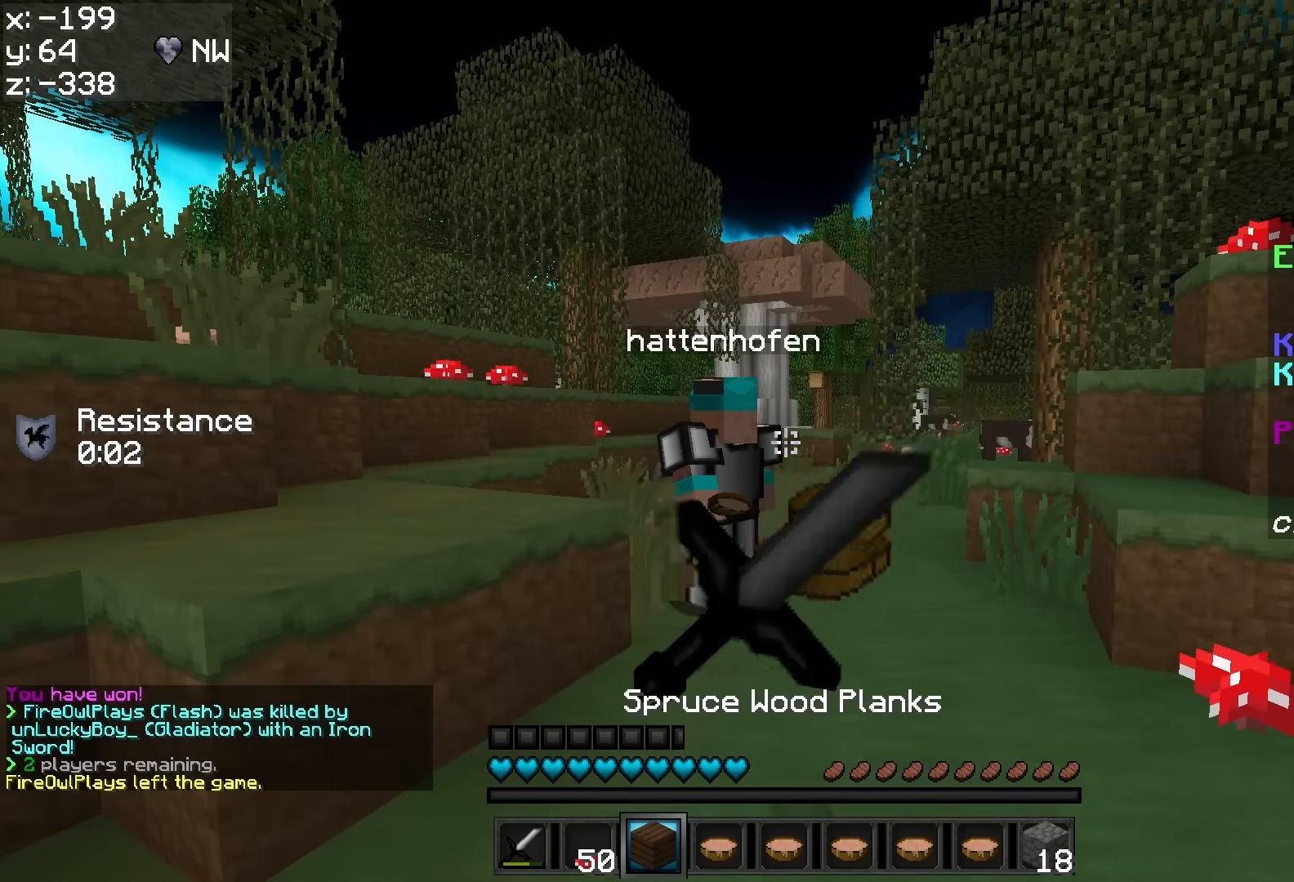
{"keys": [], "mouse": [], "events": []}
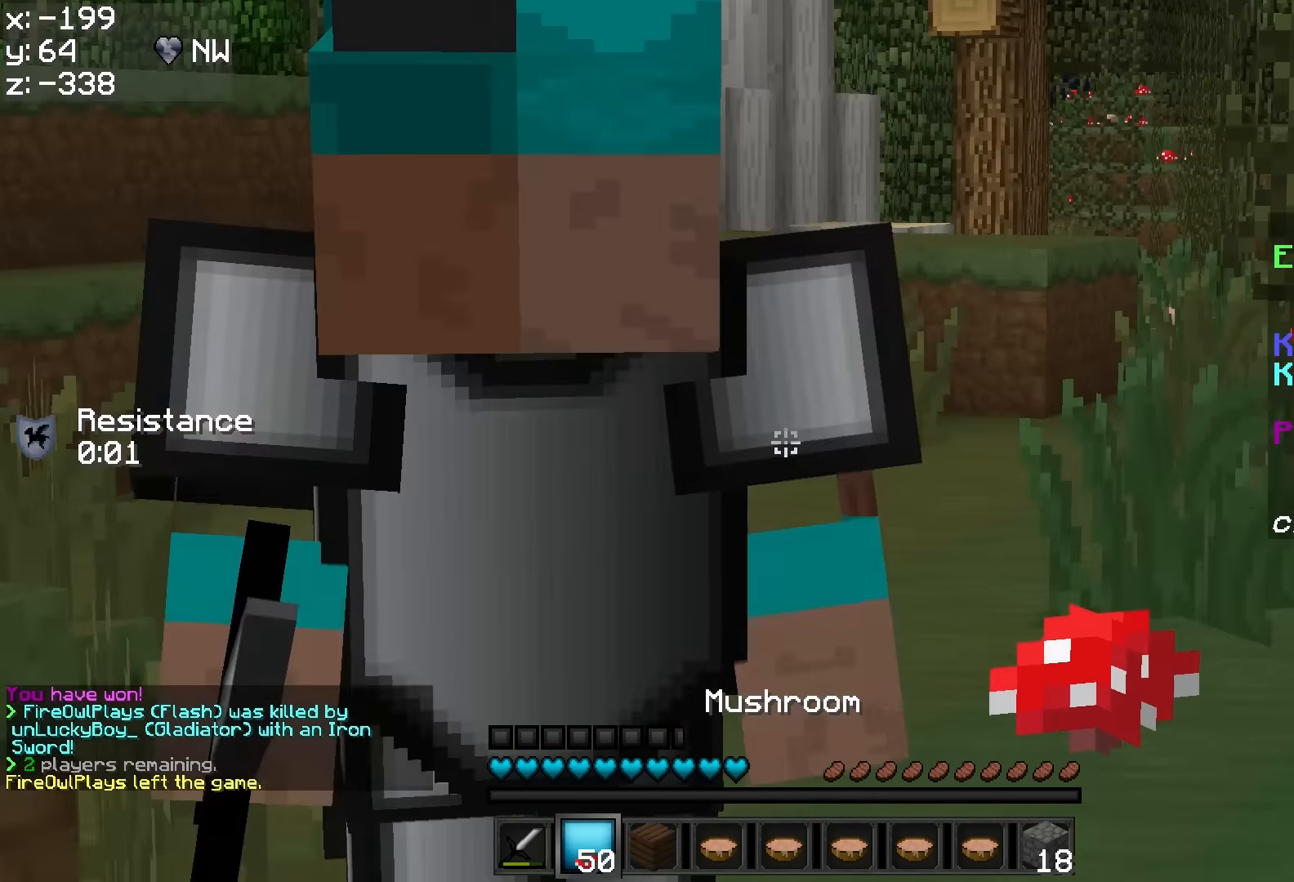
{"keys": [], "mouse": [], "events": []}
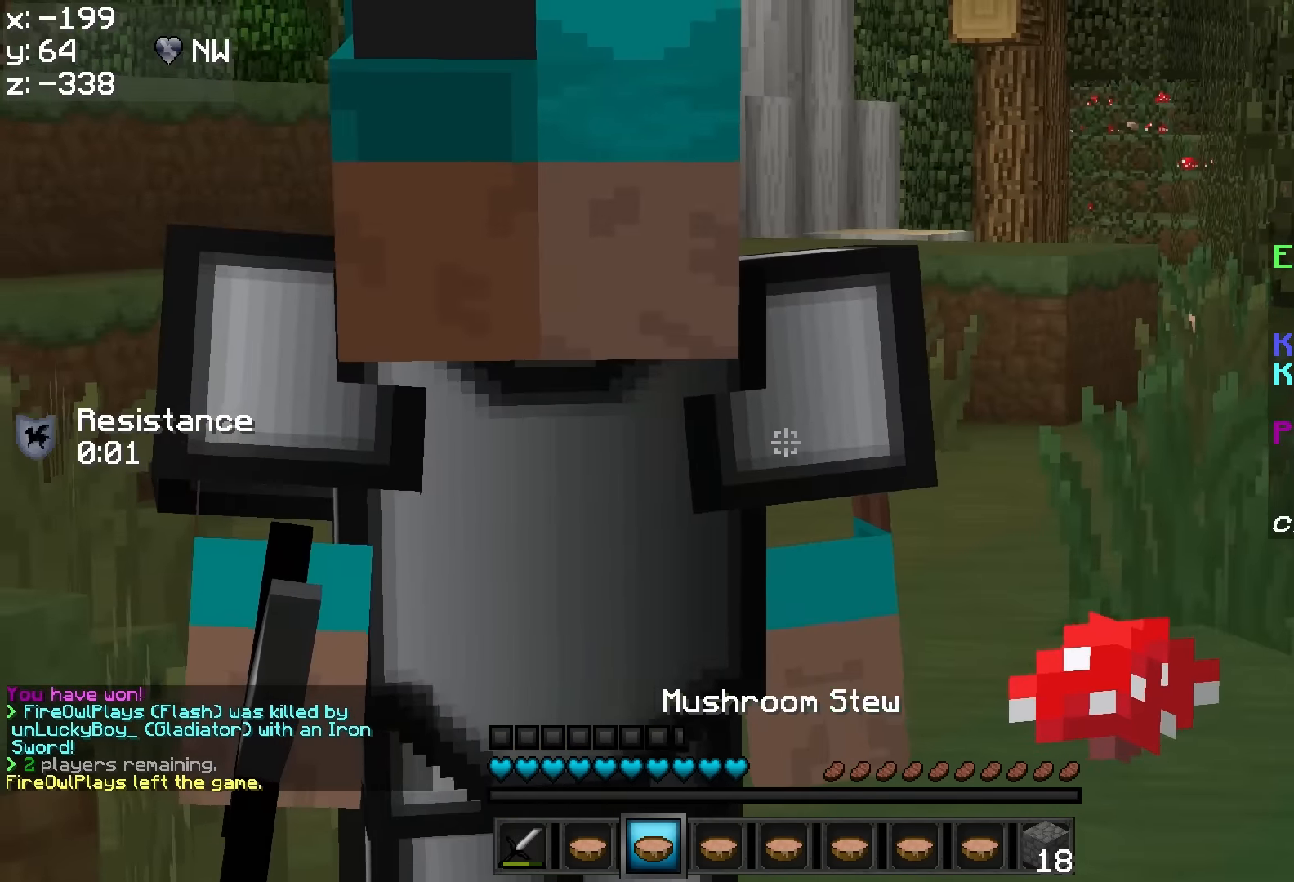
{"keys": [], "mouse": [], "events": [[266, "s", "down"], [416, "s", "up"]]}